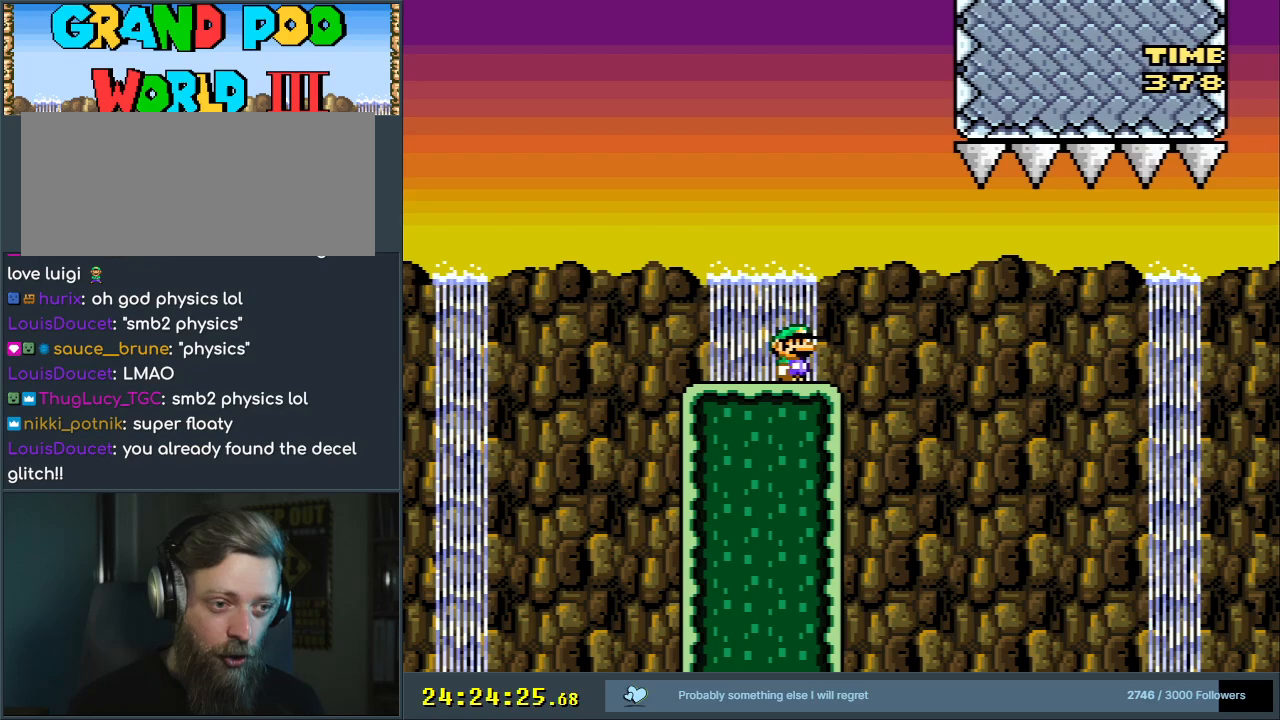
Gameplay with a controller (Nintendo layout); each line is a JSON object with the inputs held at the frame after it. "events" lists button and stick changes between this image and that frame as [ms after this image, input, new state], when the widget could be followed in between. Not read: L3 R3 START.
{"buttons": ["DPAD_RIGHT"], "events": [[150, "DPAD_LEFT", "down"], [250, "DPAD_LEFT", "up"], [283, "DPAD_RIGHT", "down"], [333, "Y", "up"]]}
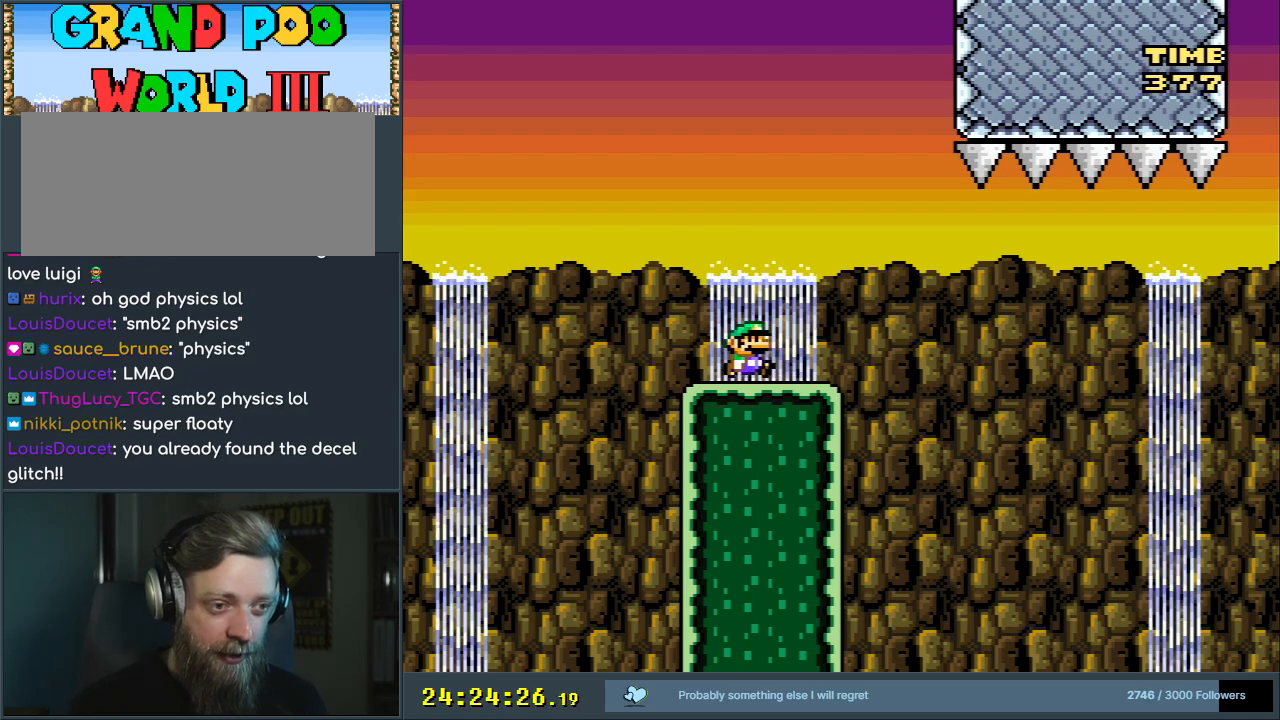
{"buttons": ["B", "DPAD_RIGHT"], "events": [[250, "B", "down"], [300, "DPAD_RIGHT", "up"], [417, "DPAD_RIGHT", "down"]]}
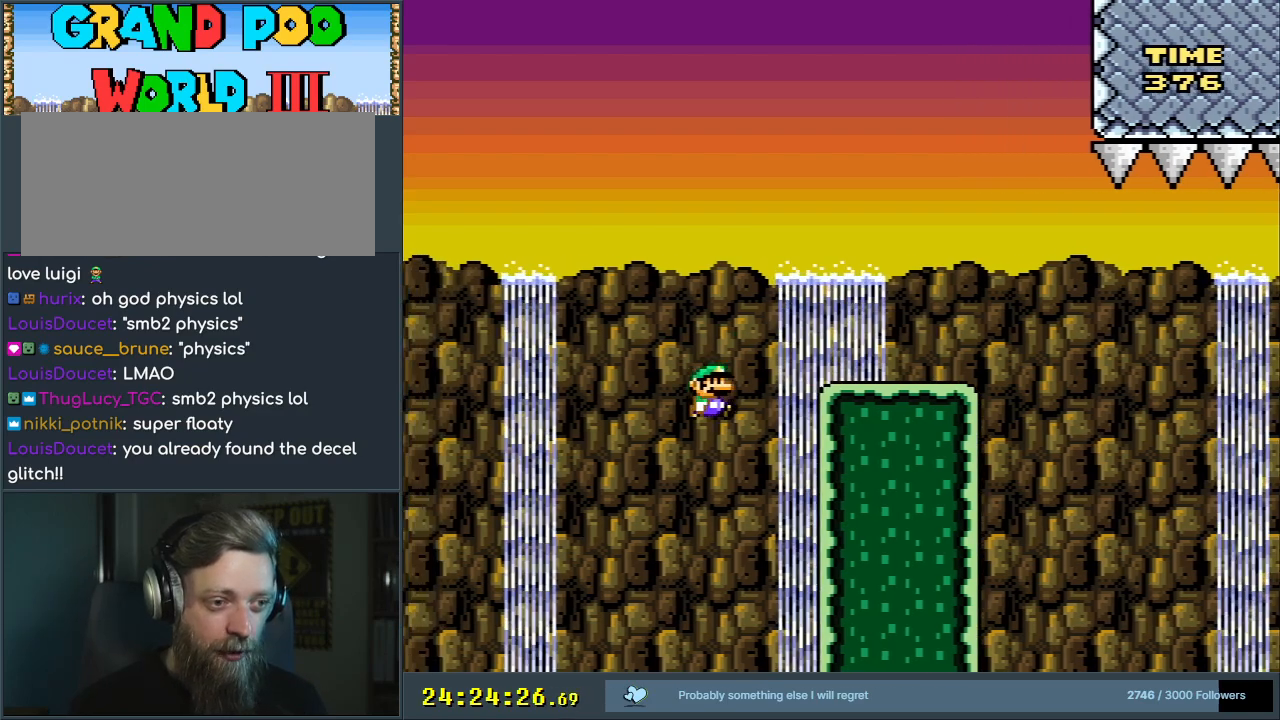
{"buttons": [], "events": [[67, "Y", "down"], [100, "B", "up"], [100, "DPAD_RIGHT", "up"], [267, "Y", "up"]]}
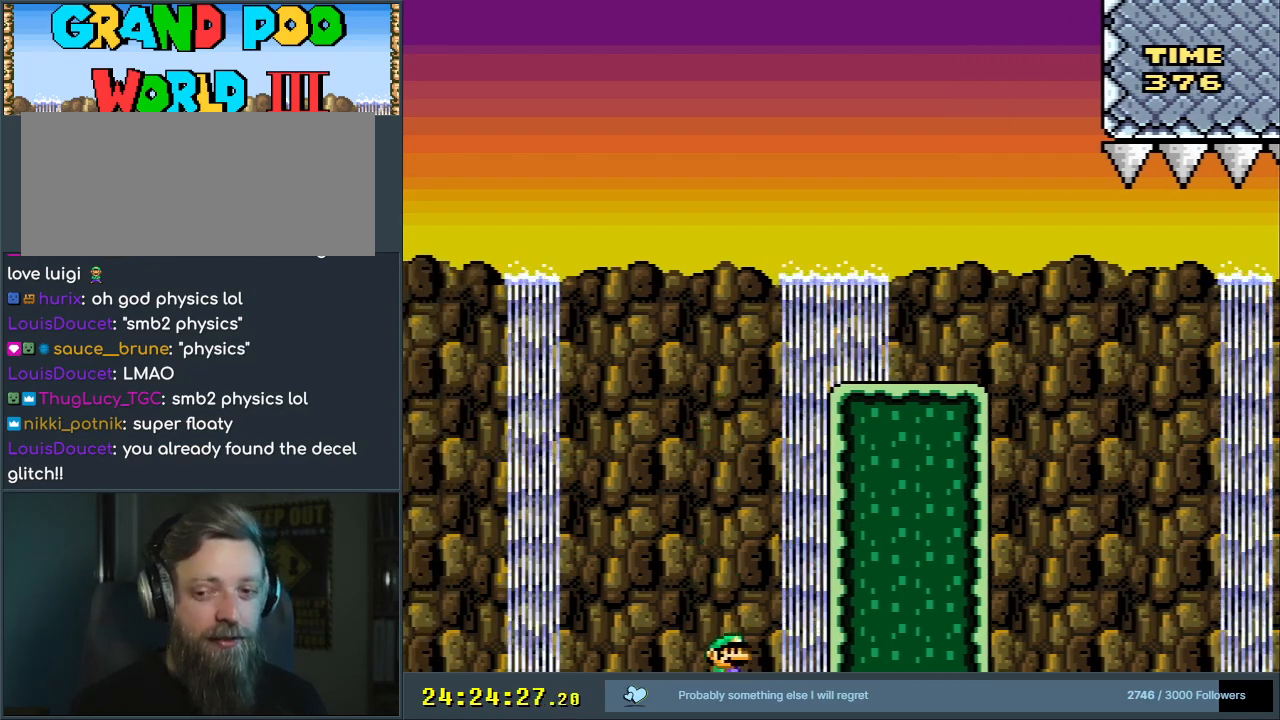
{"buttons": ["A"], "events": [[333, "A", "down"], [433, "A", "up"], [500, "A", "down"]]}
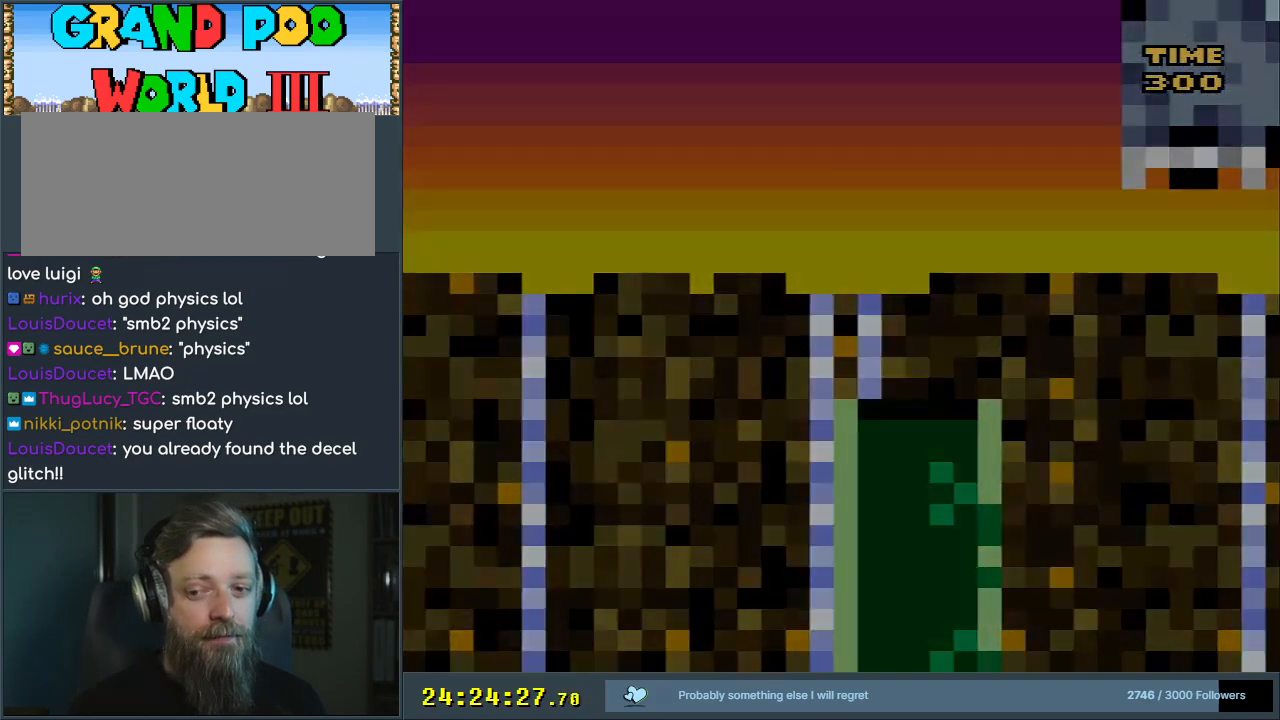
{"buttons": ["B", "Y", "DPAD_RIGHT"], "events": [[100, "A", "up"], [367, "B", "down"], [367, "DPAD_RIGHT", "down"], [367, "Y", "down"]]}
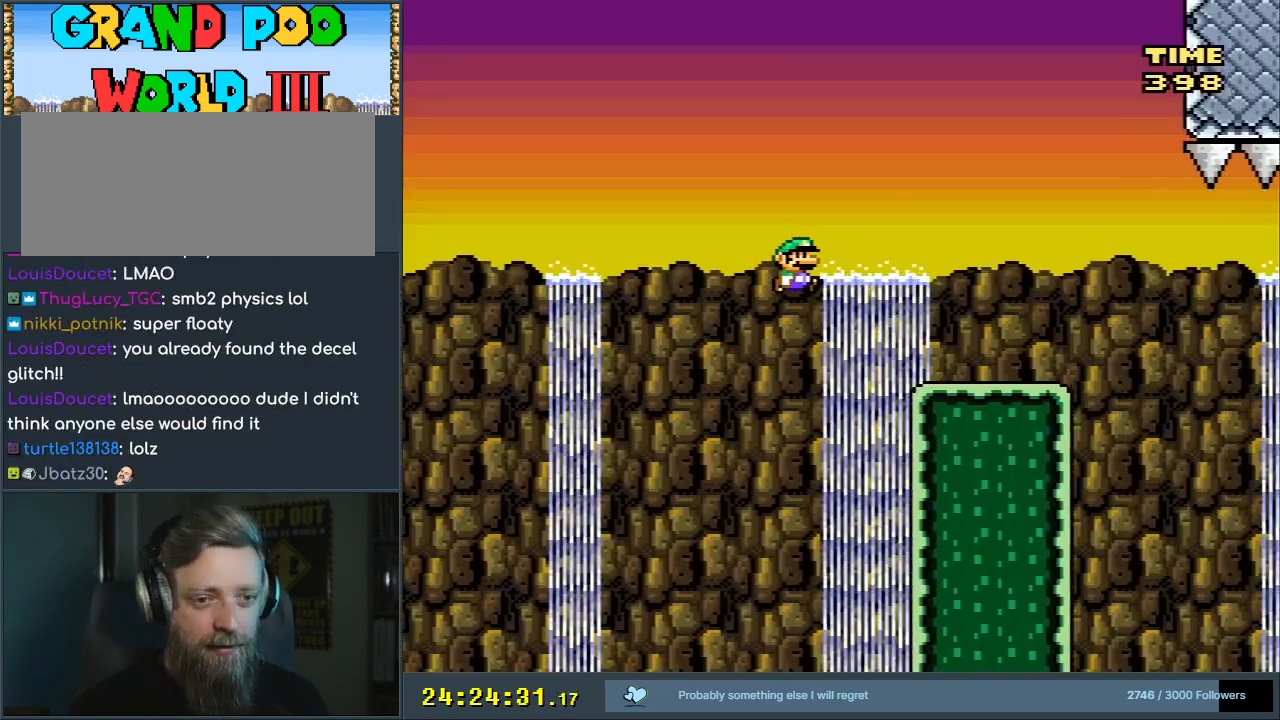
{"buttons": ["Y"], "events": [[50, "DPAD_RIGHT", "up"], [217, "DPAD_LEFT", "down"], [367, "DPAD_LEFT", "up"], [433, "B", "up"]]}
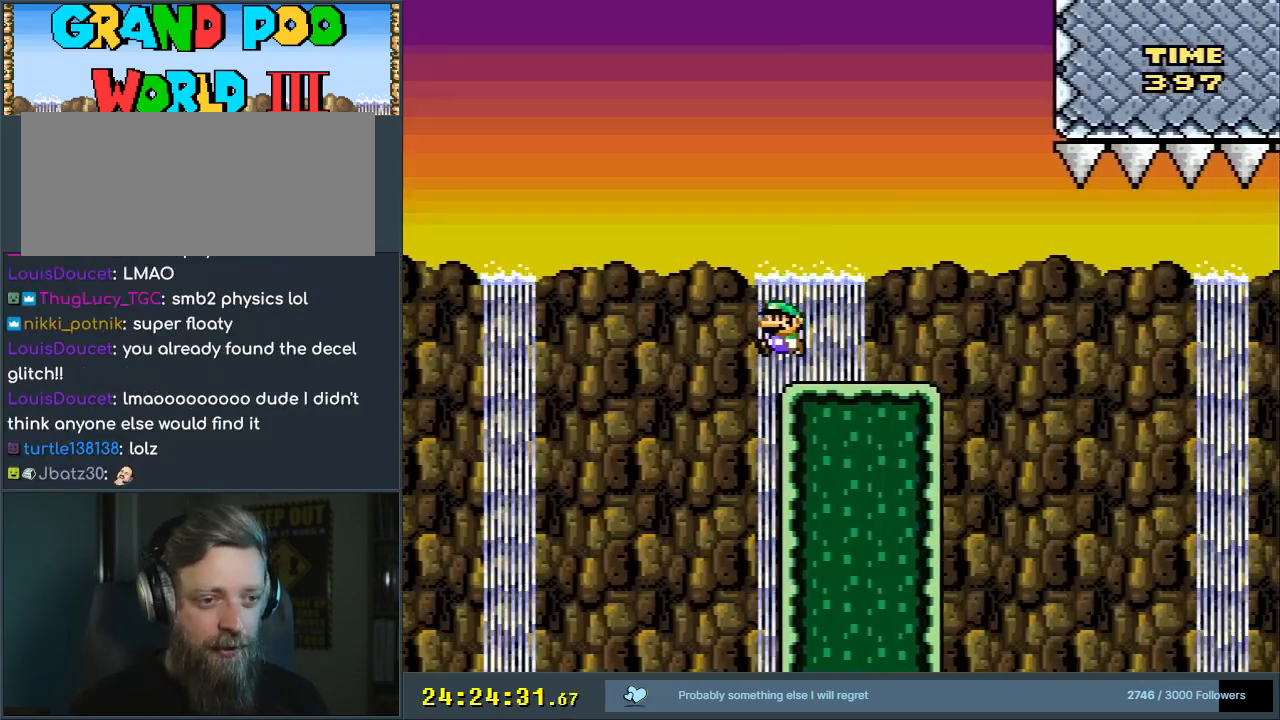
{"buttons": ["Y", "DPAD_LEFT"], "events": [[117, "DPAD_RIGHT", "down"], [167, "B", "down"], [300, "DPAD_RIGHT", "up"], [367, "B", "up"], [483, "DPAD_LEFT", "down"]]}
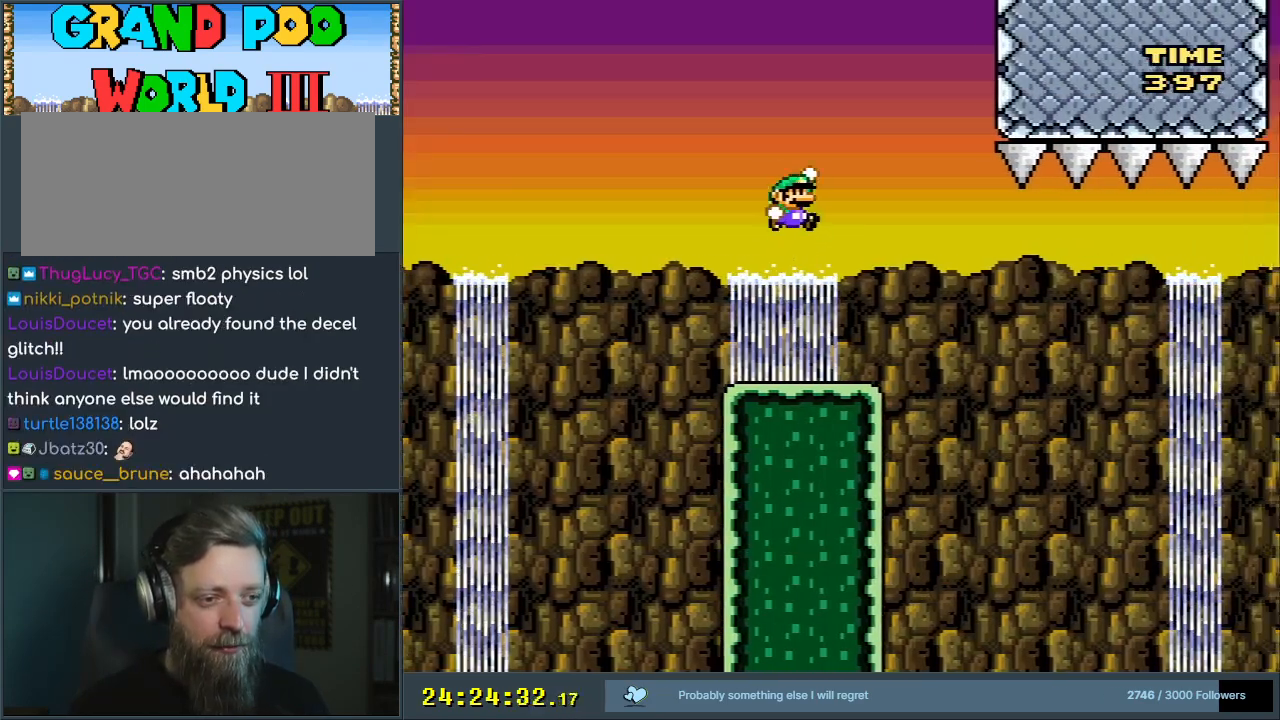
{"buttons": ["Y", "DPAD_RIGHT"], "events": [[117, "DPAD_LEFT", "up"], [417, "DPAD_RIGHT", "down"]]}
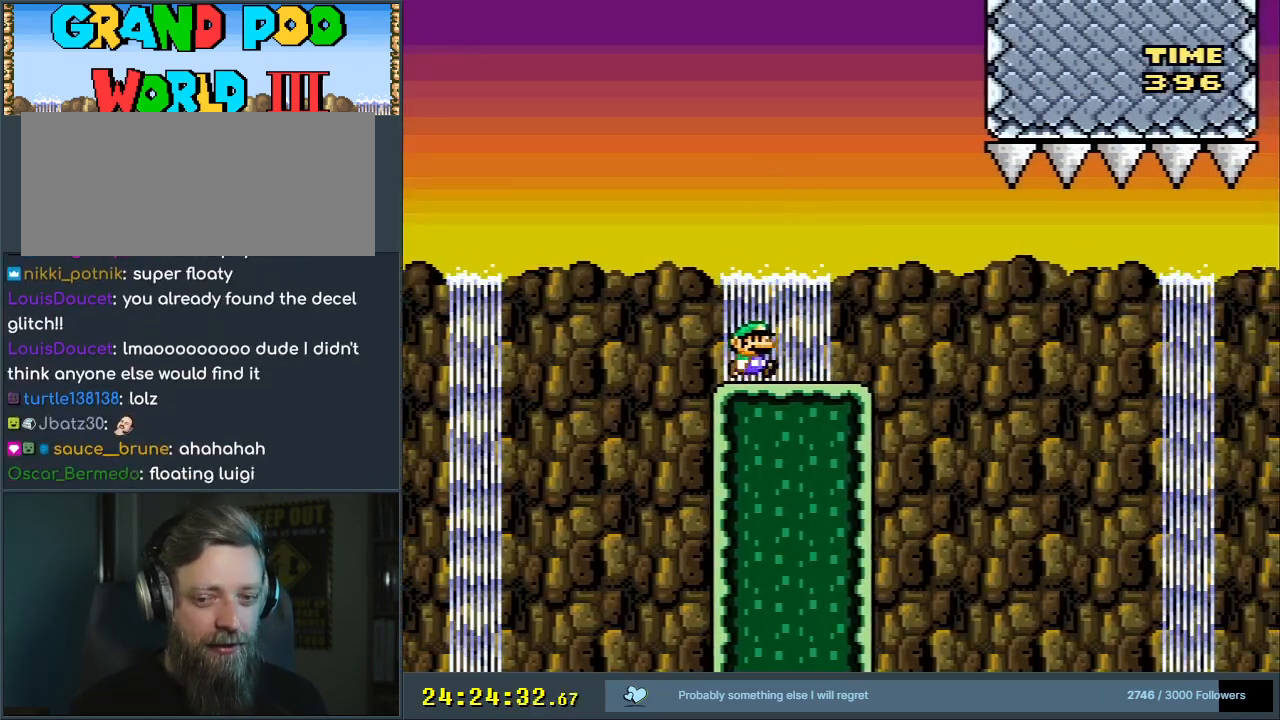
{"buttons": ["Y", "DPAD_RIGHT"], "events": [[17, "DPAD_RIGHT", "up"], [500, "DPAD_RIGHT", "down"]]}
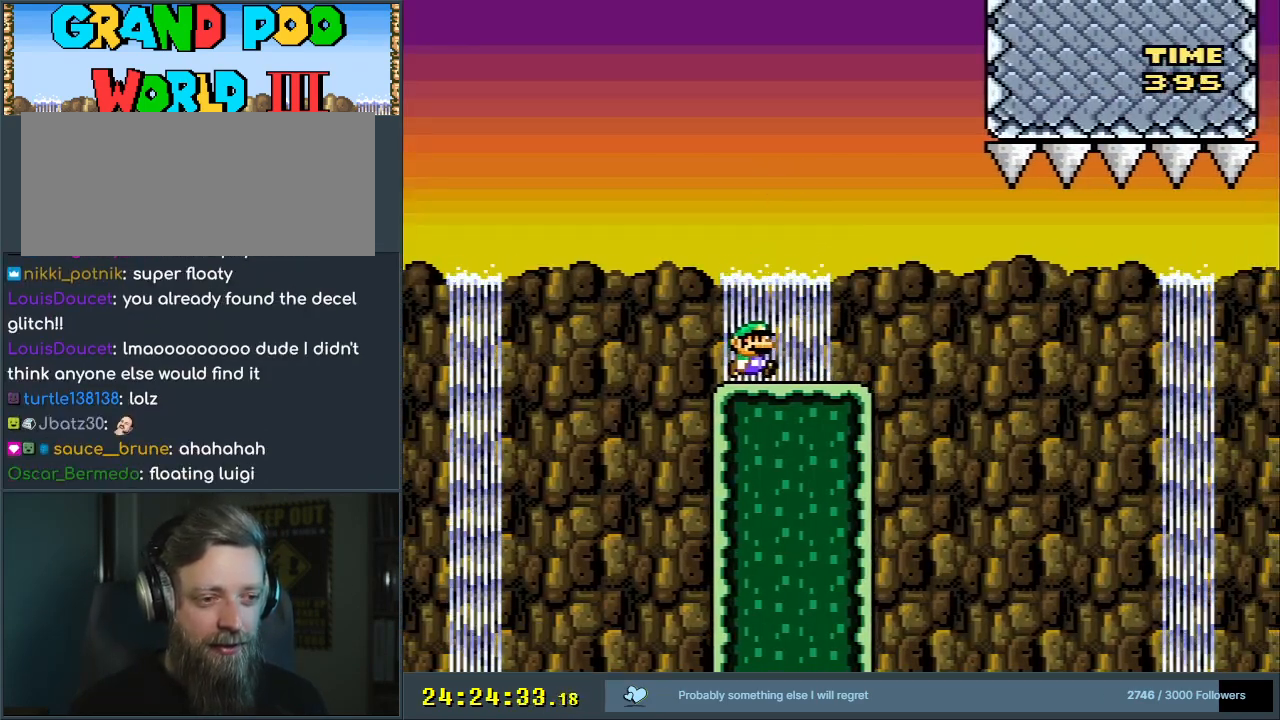
{"buttons": ["DPAD_LEFT"], "events": [[67, "Y", "up"], [100, "DPAD_RIGHT", "up"], [117, "DPAD_LEFT", "down"]]}
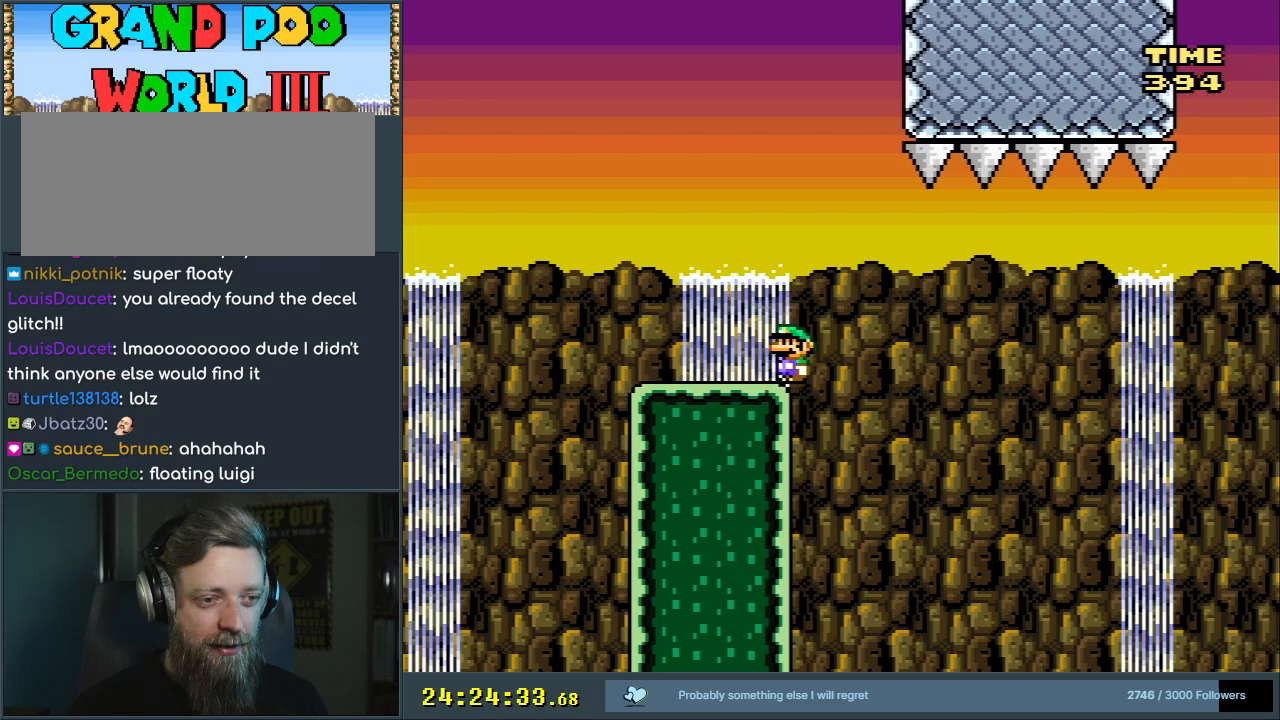
{"buttons": [], "events": [[33, "B", "down"], [150, "B", "up"], [500, "DPAD_LEFT", "up"]]}
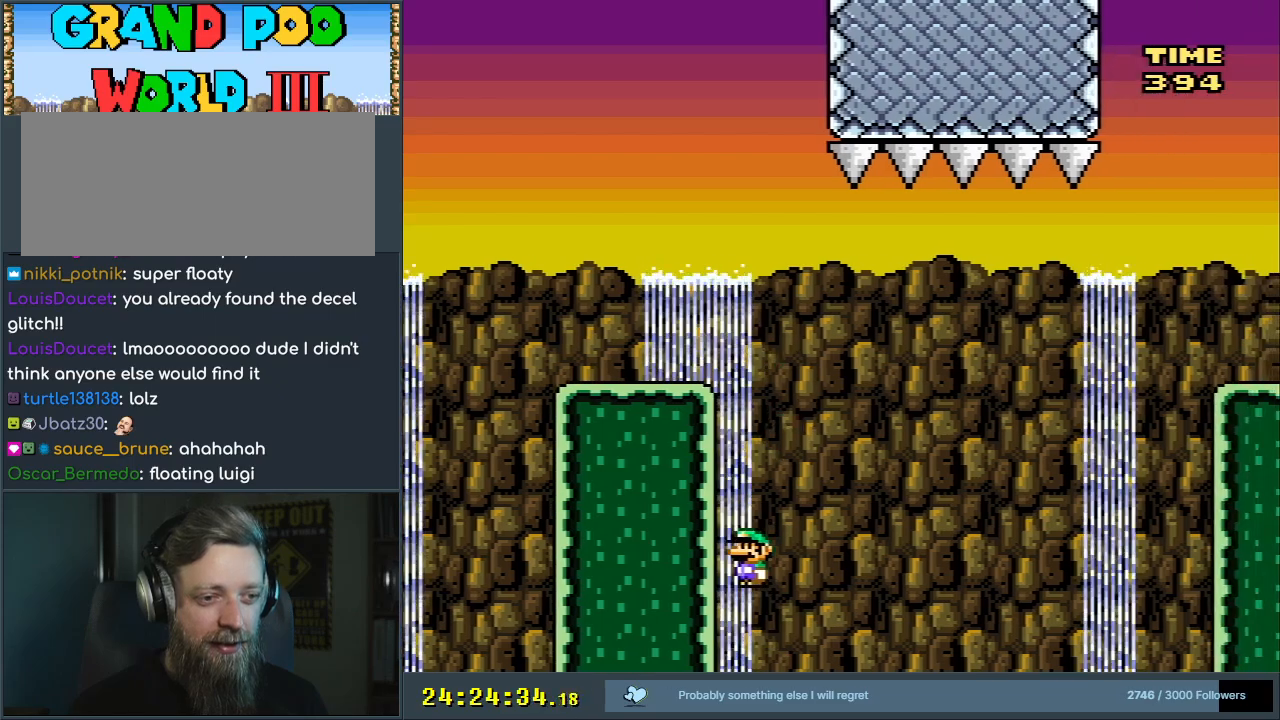
{"buttons": [], "events": []}
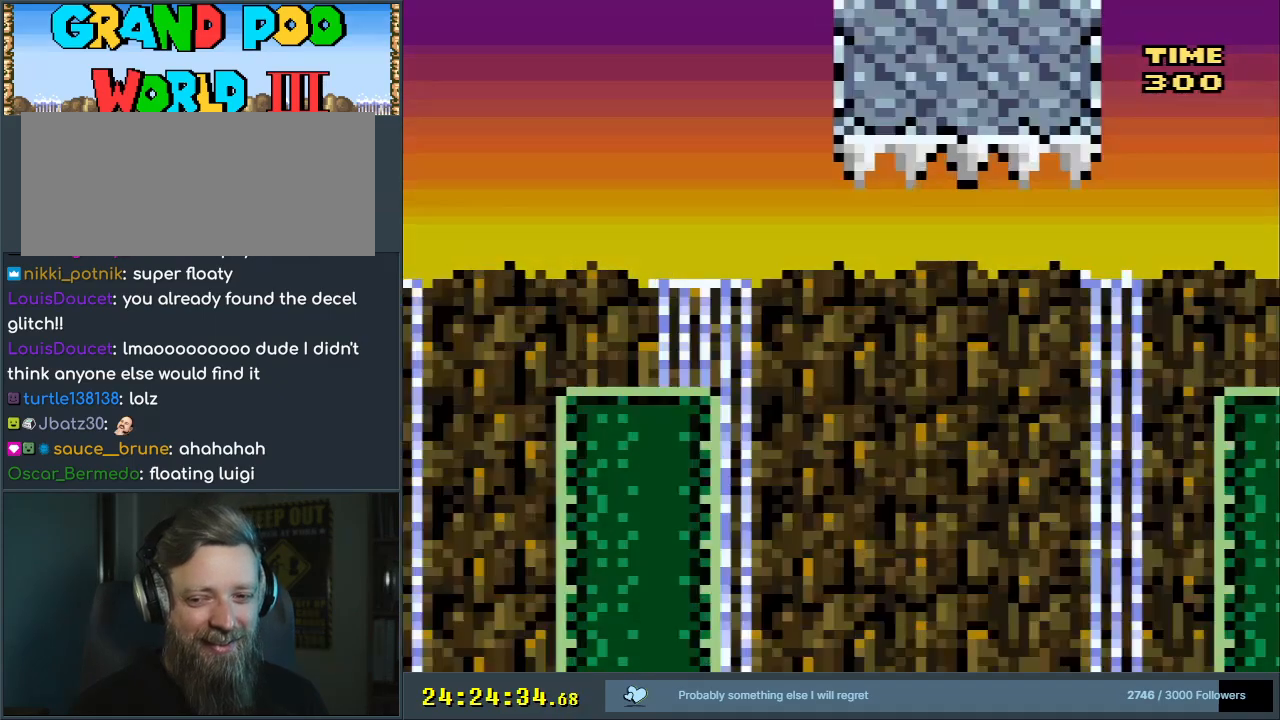
{"buttons": [], "events": []}
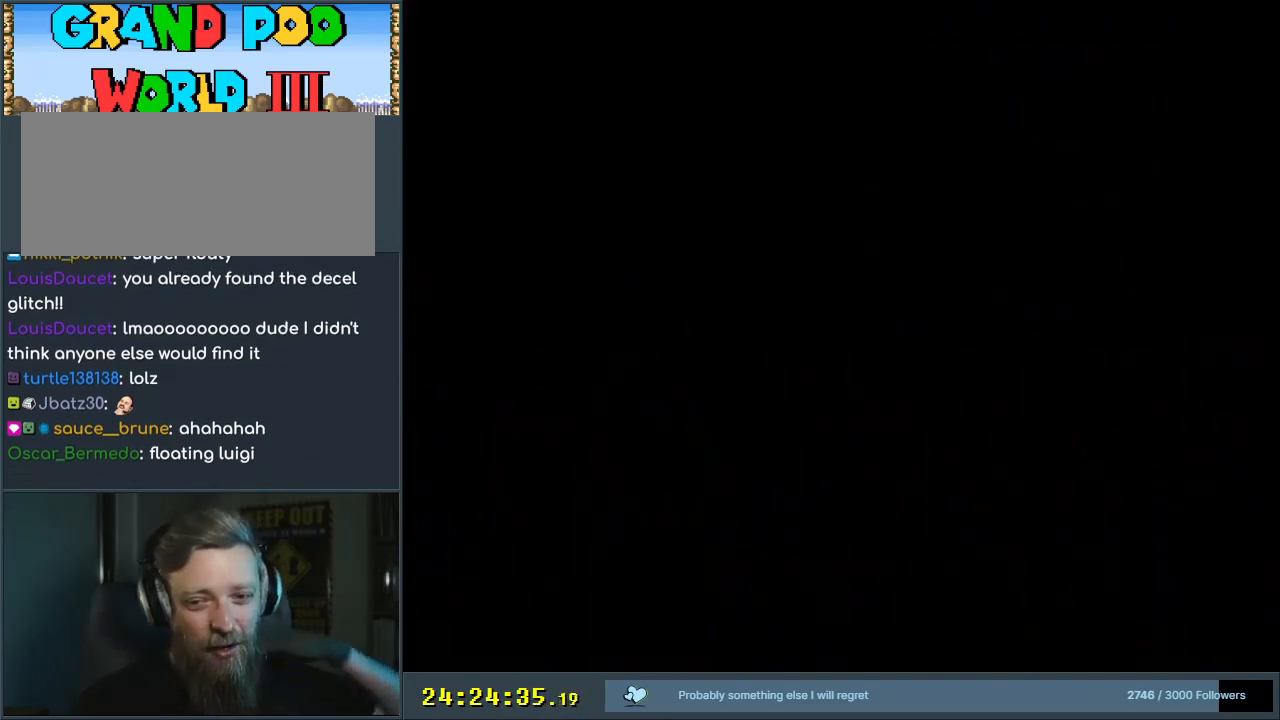
{"buttons": [], "events": []}
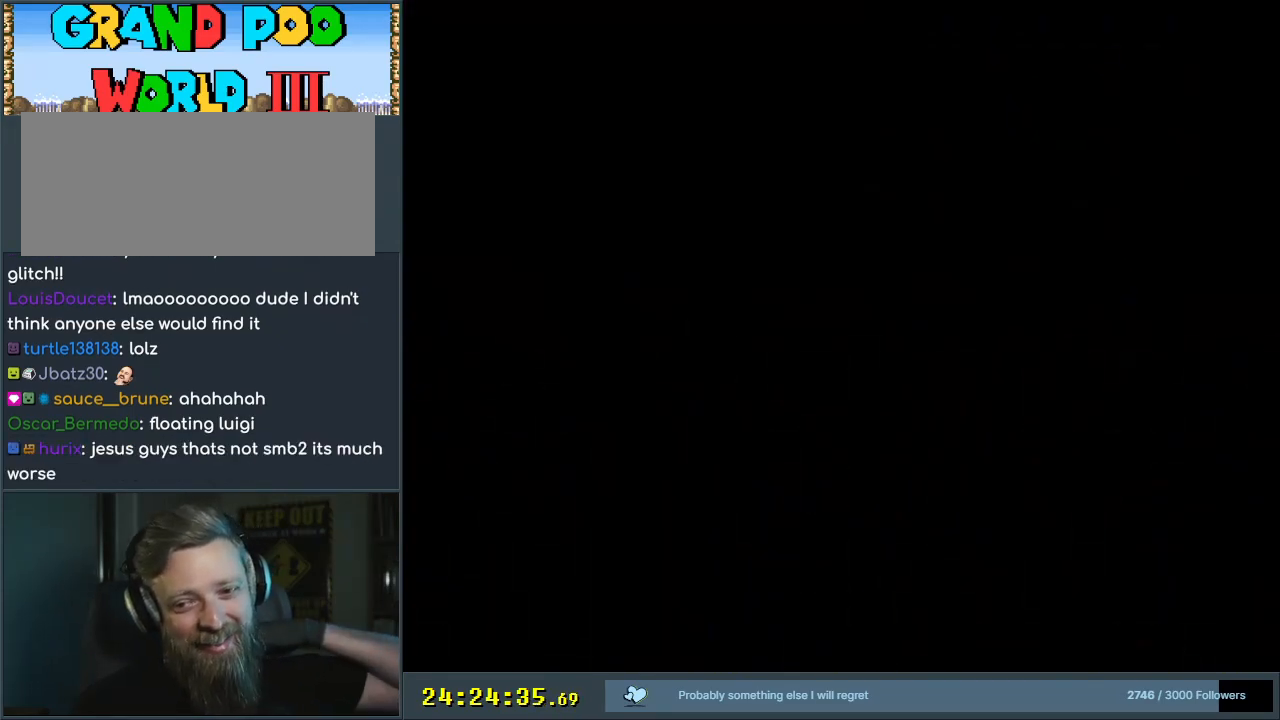
{"buttons": [], "events": []}
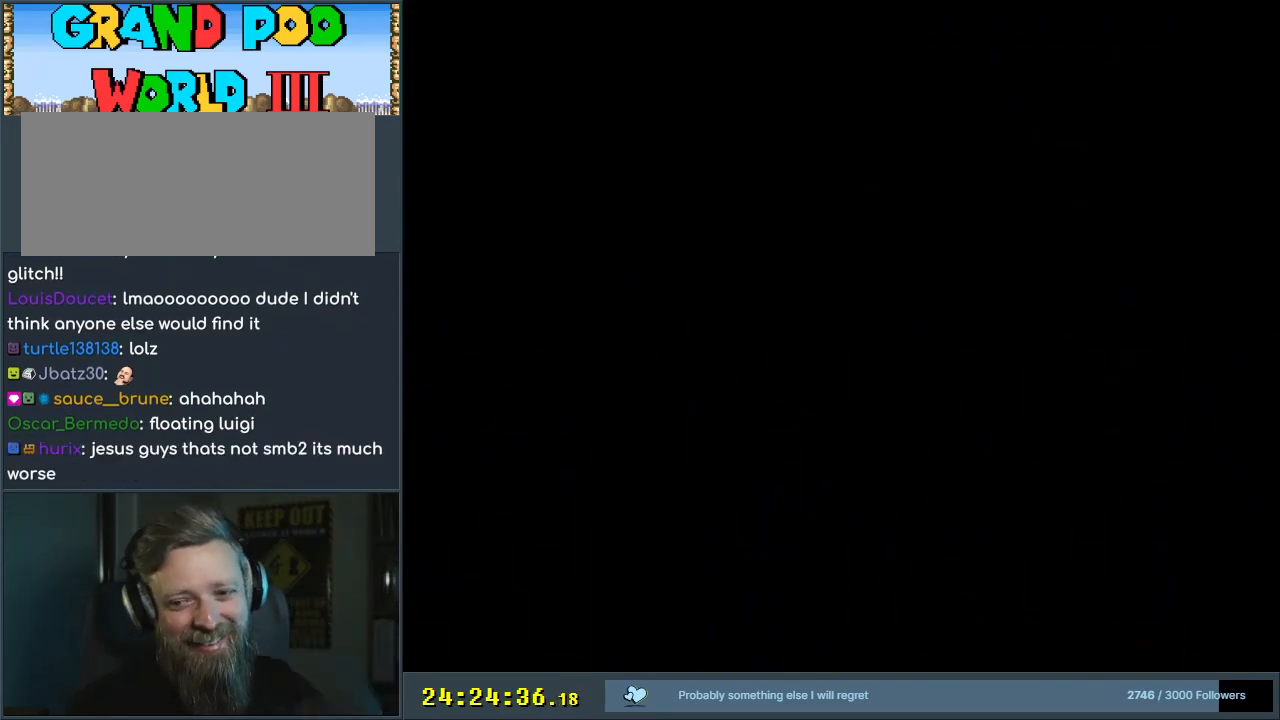
{"buttons": ["Y"], "events": [[150, "Y", "down"], [283, "Y", "up"], [400, "Y", "down"]]}
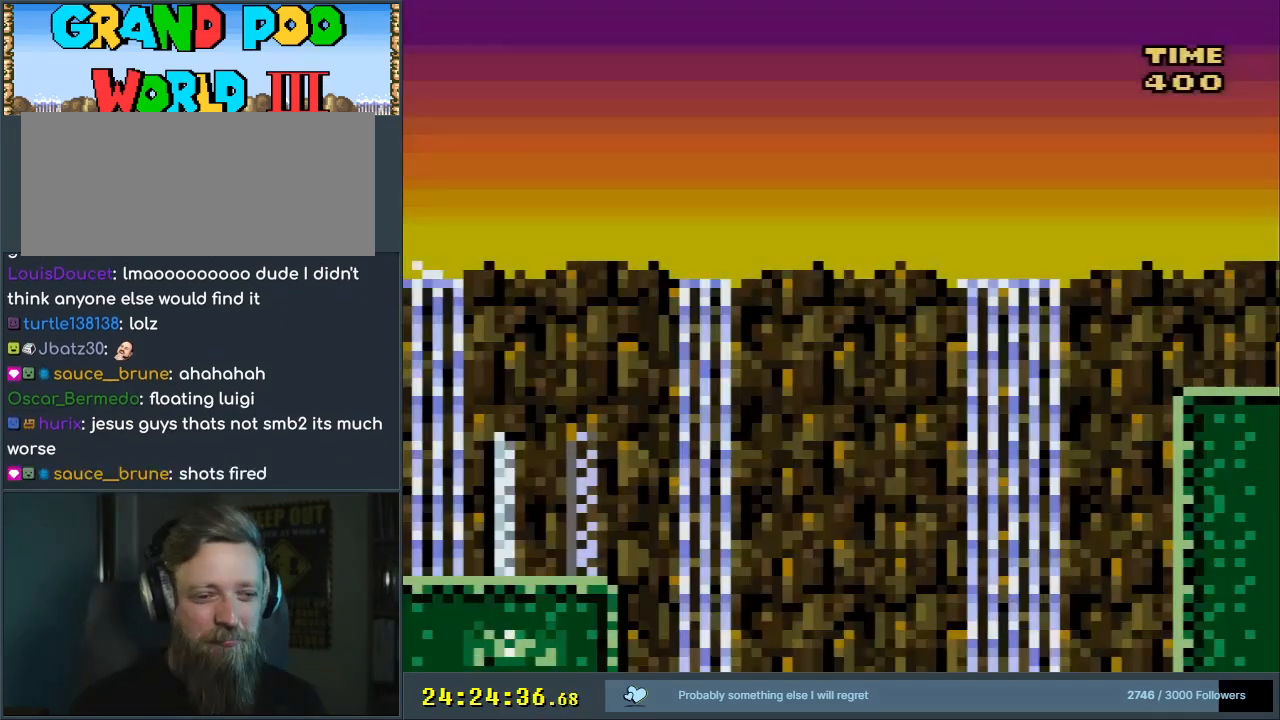
{"buttons": ["Y", "DPAD_RIGHT"], "events": [[200, "DPAD_RIGHT", "down"]]}
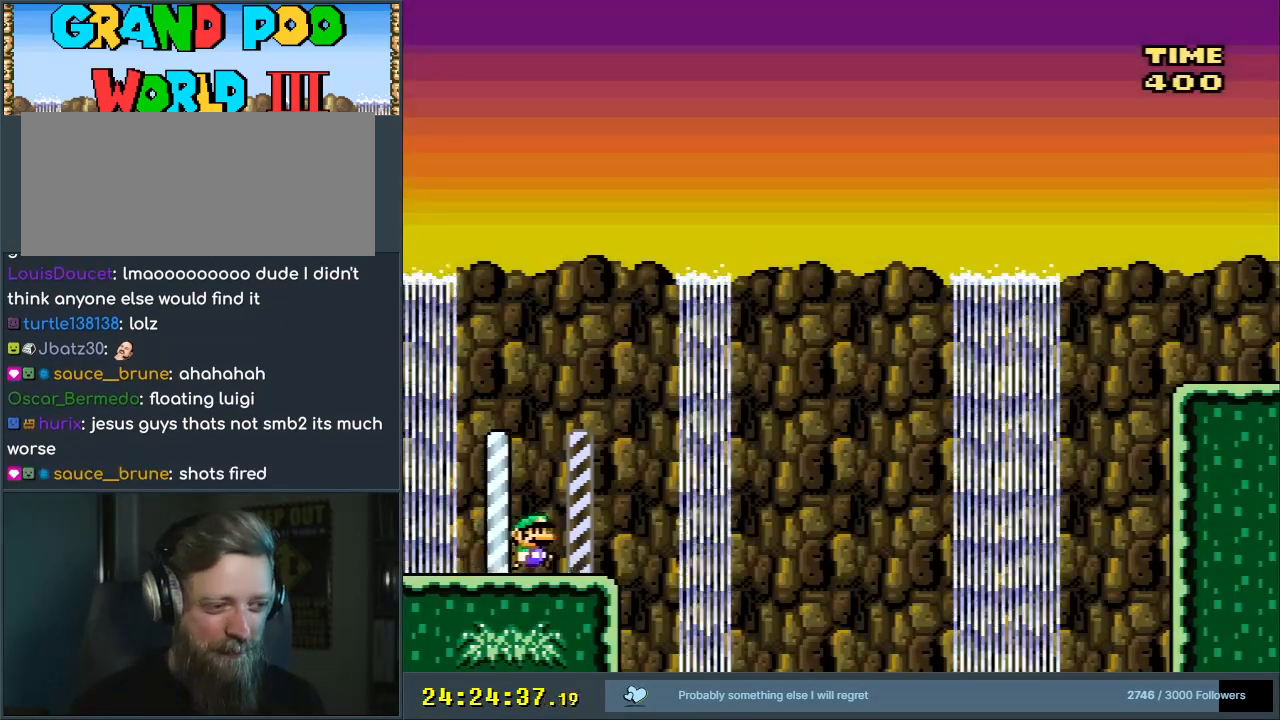
{"buttons": ["B", "Y", "DPAD_RIGHT"], "events": [[133, "B", "down"]]}
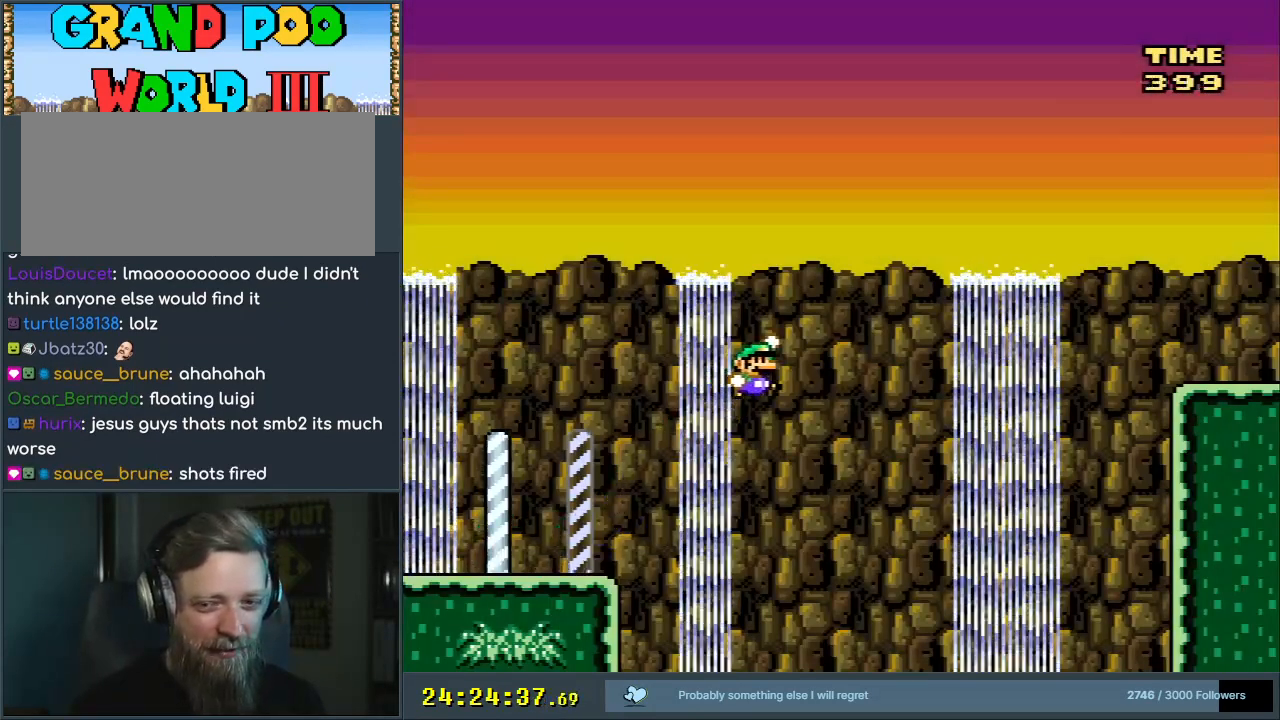
{"buttons": ["B", "Y", "DPAD_RIGHT"], "events": []}
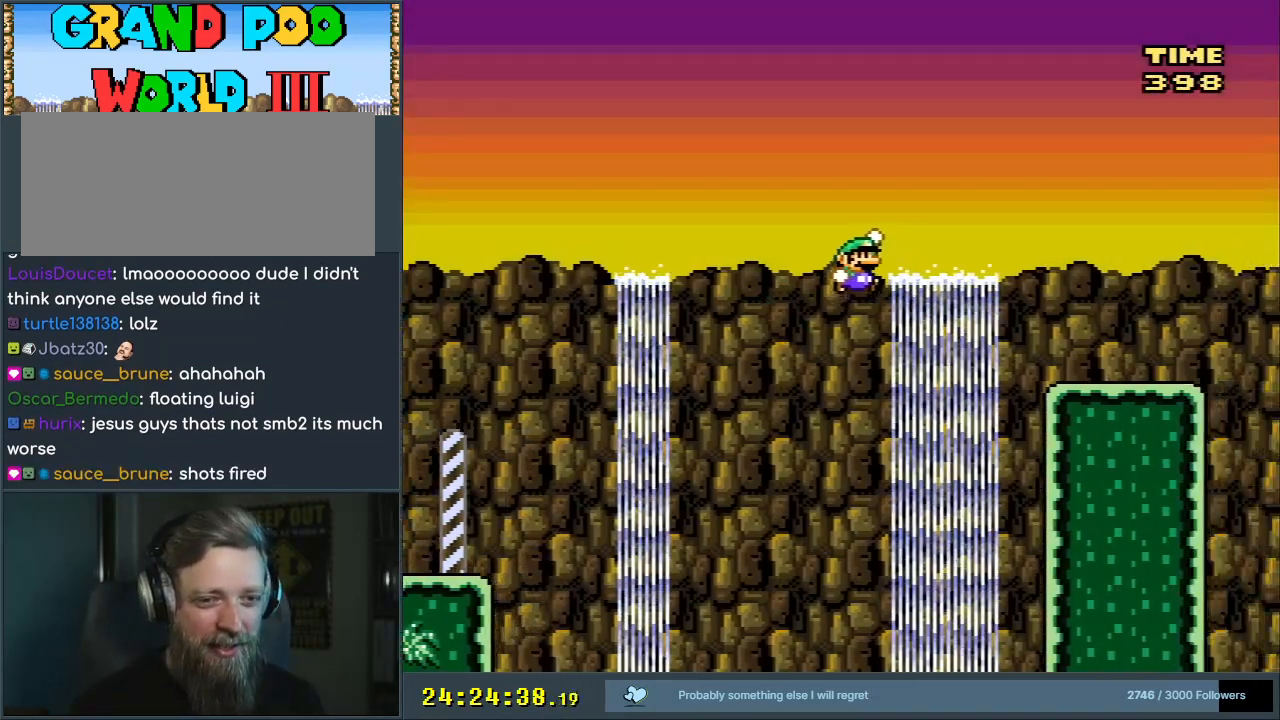
{"buttons": ["B", "Y", "DPAD_LEFT"], "events": [[217, "DPAD_RIGHT", "up"], [417, "DPAD_LEFT", "down"]]}
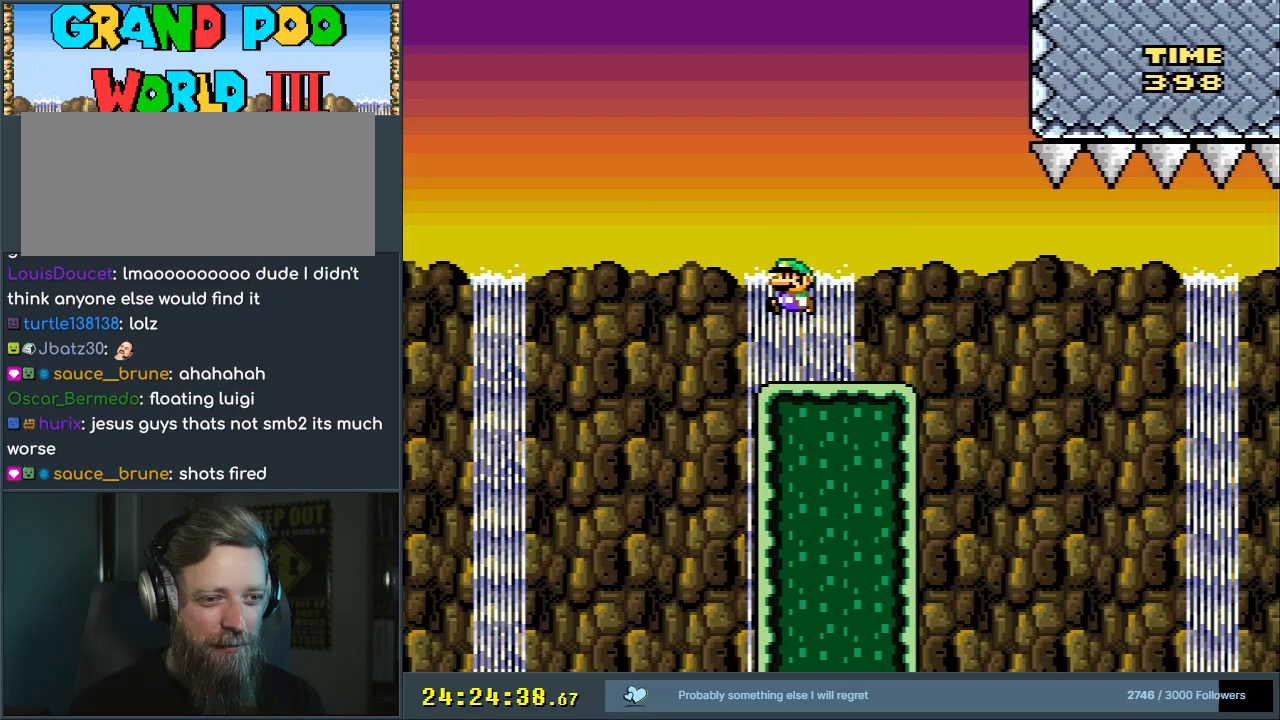
{"buttons": ["Y"], "events": [[17, "B", "up"], [100, "DPAD_LEFT", "up"], [283, "DPAD_RIGHT", "down"], [383, "DPAD_RIGHT", "up"]]}
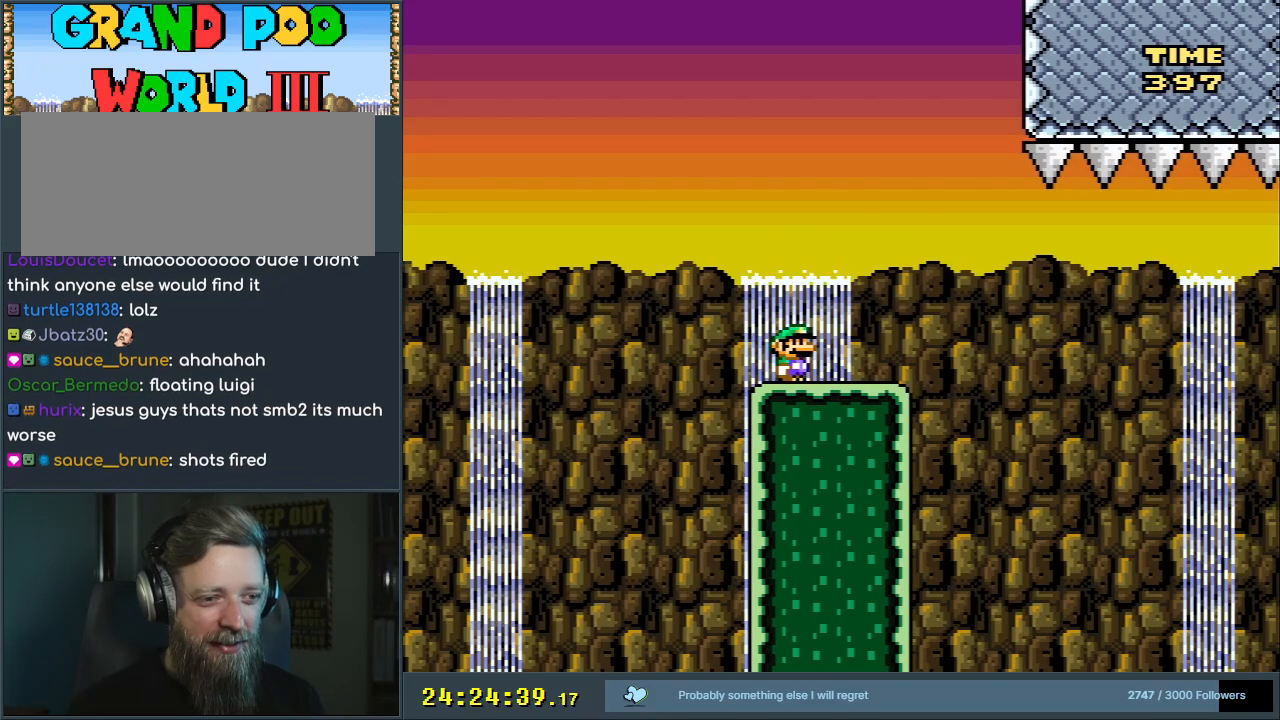
{"buttons": ["Y"], "events": []}
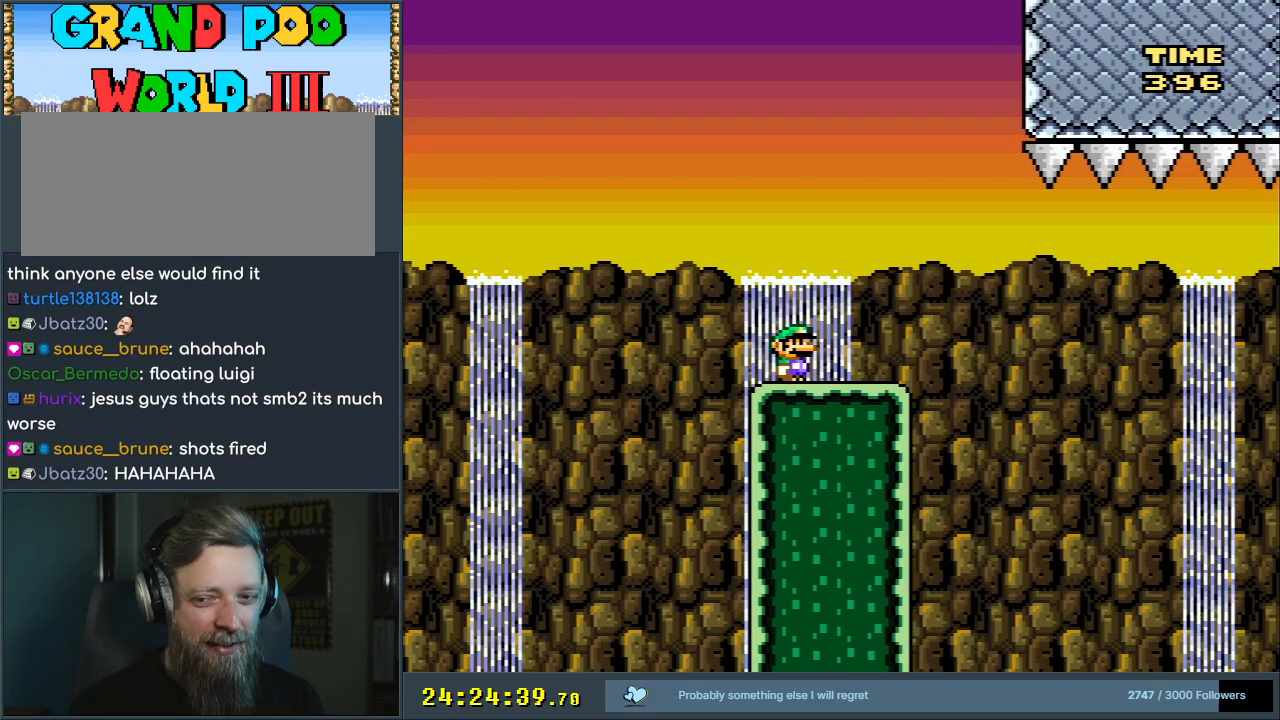
{"buttons": [], "events": [[150, "Y", "up"]]}
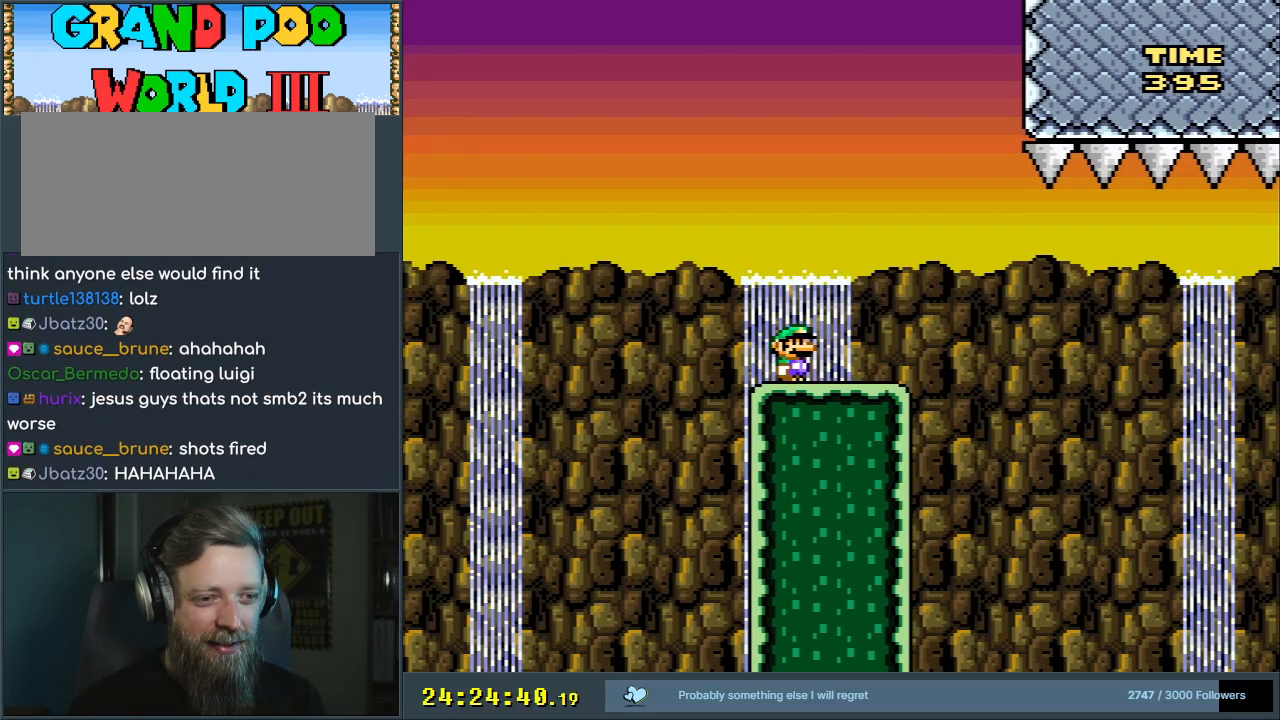
{"buttons": [], "events": [[367, "DPAD_LEFT", "down"], [433, "DPAD_LEFT", "up"]]}
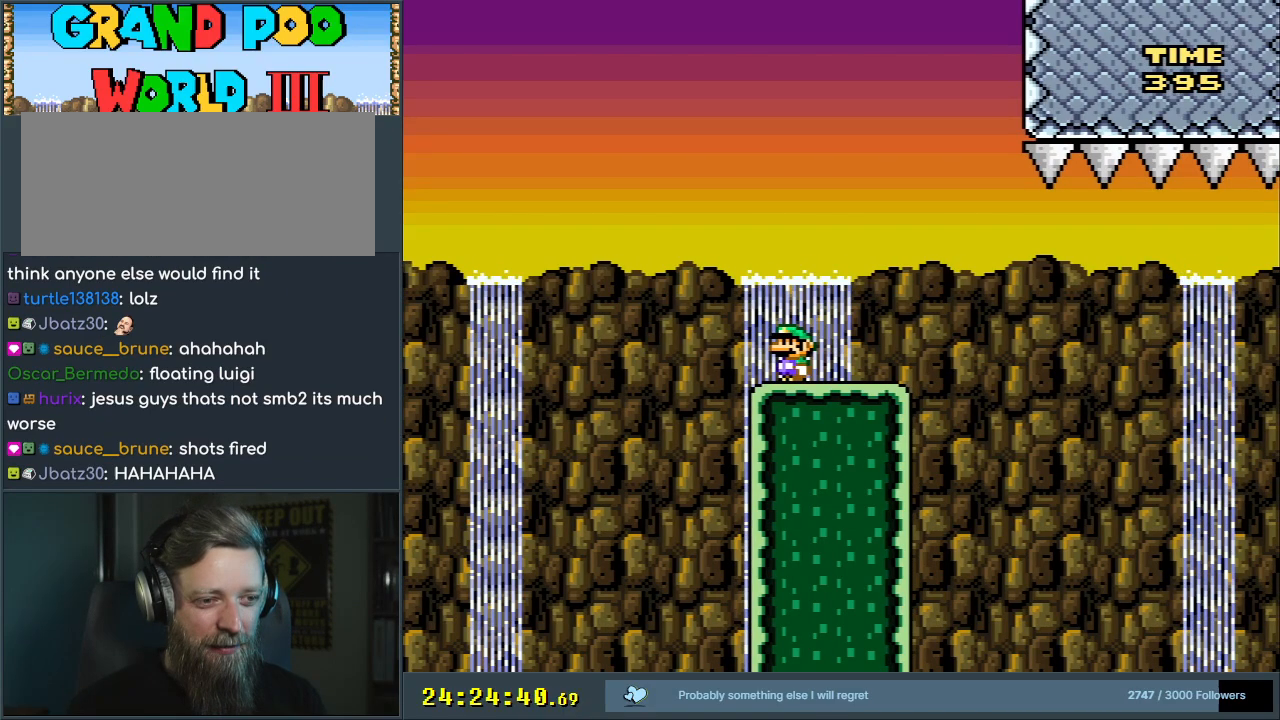
{"buttons": [], "events": [[200, "DPAD_LEFT", "down"], [300, "DPAD_LEFT", "up"]]}
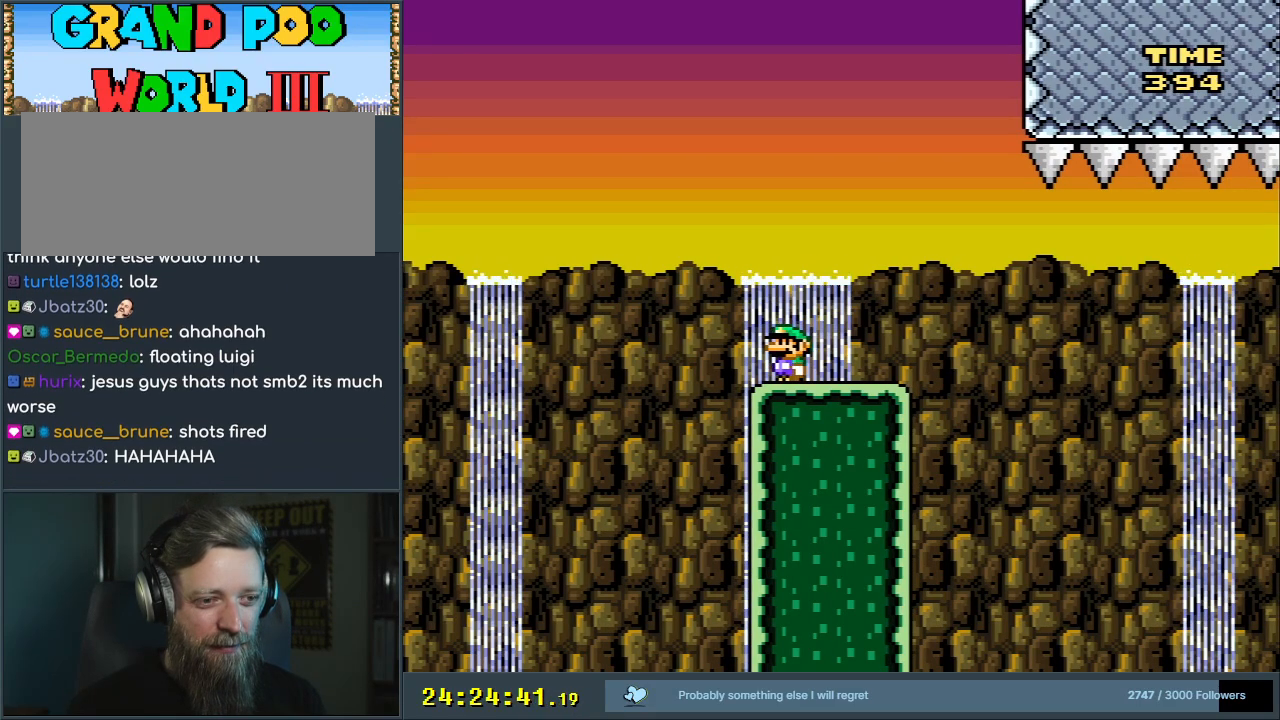
{"buttons": ["Y"], "events": [[50, "DPAD_RIGHT", "down"], [133, "Y", "down"], [167, "DPAD_RIGHT", "up"]]}
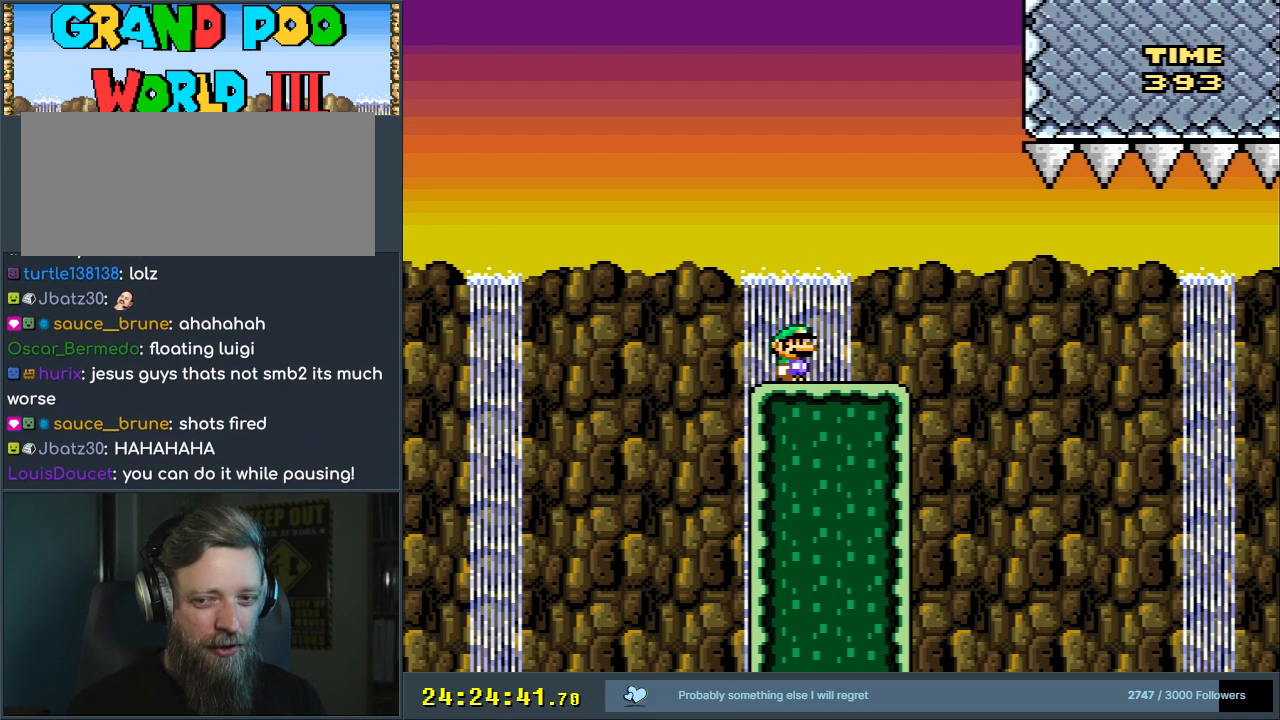
{"buttons": ["DPAD_LEFT"], "events": [[350, "DPAD_RIGHT", "down"], [467, "DPAD_RIGHT", "up"], [467, "DPAD_UP", "down"], [483, "DPAD_LEFT", "down"], [483, "DPAD_UP", "up"], [500, "Y", "up"]]}
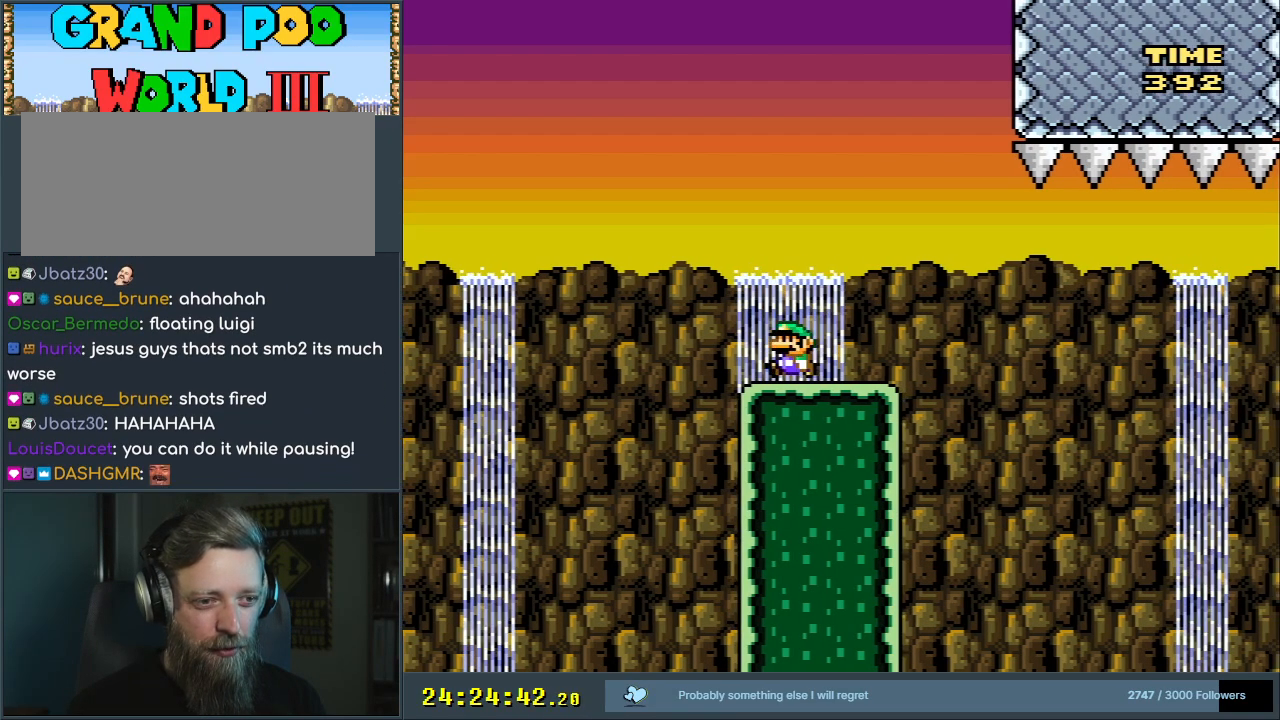
{"buttons": ["B", "Y", "DPAD_LEFT"], "events": [[383, "B", "down"], [383, "DPAD_LEFT", "up"], [383, "Y", "down"], [417, "Y", "up"], [483, "Y", "down"], [500, "DPAD_LEFT", "down"]]}
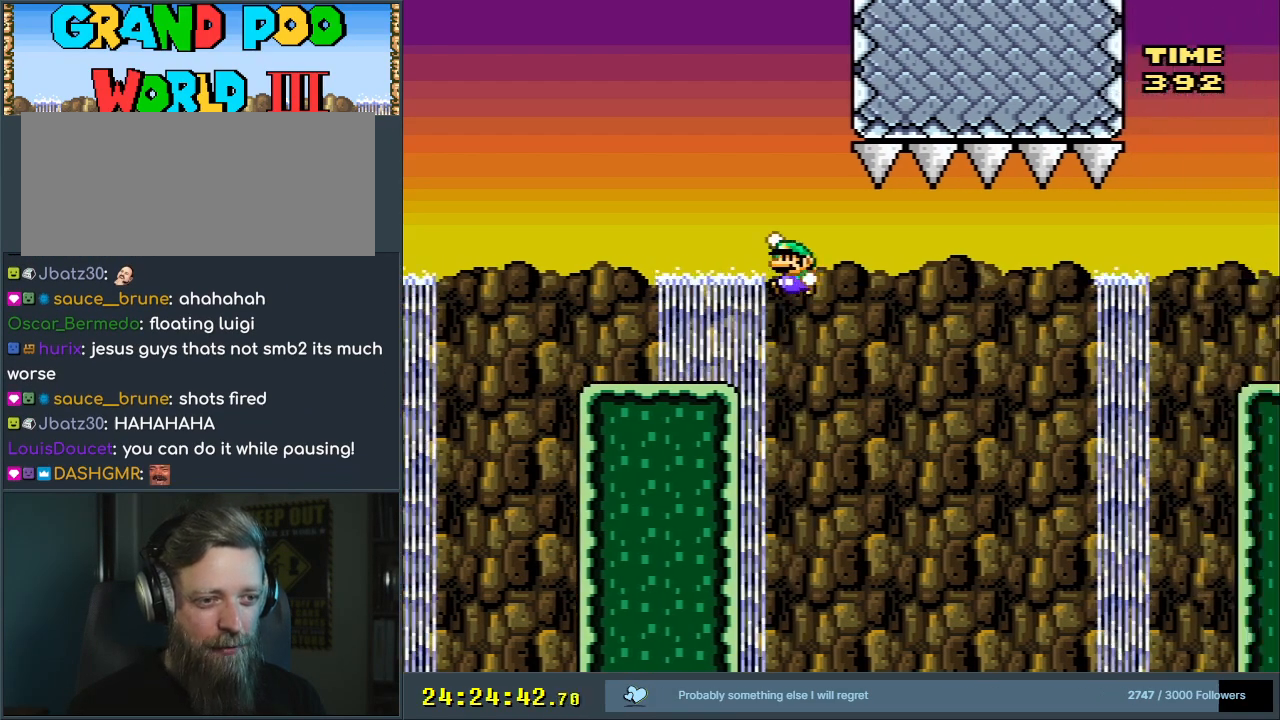
{"buttons": ["Y"], "events": [[300, "B", "up"], [350, "DPAD_LEFT", "up"]]}
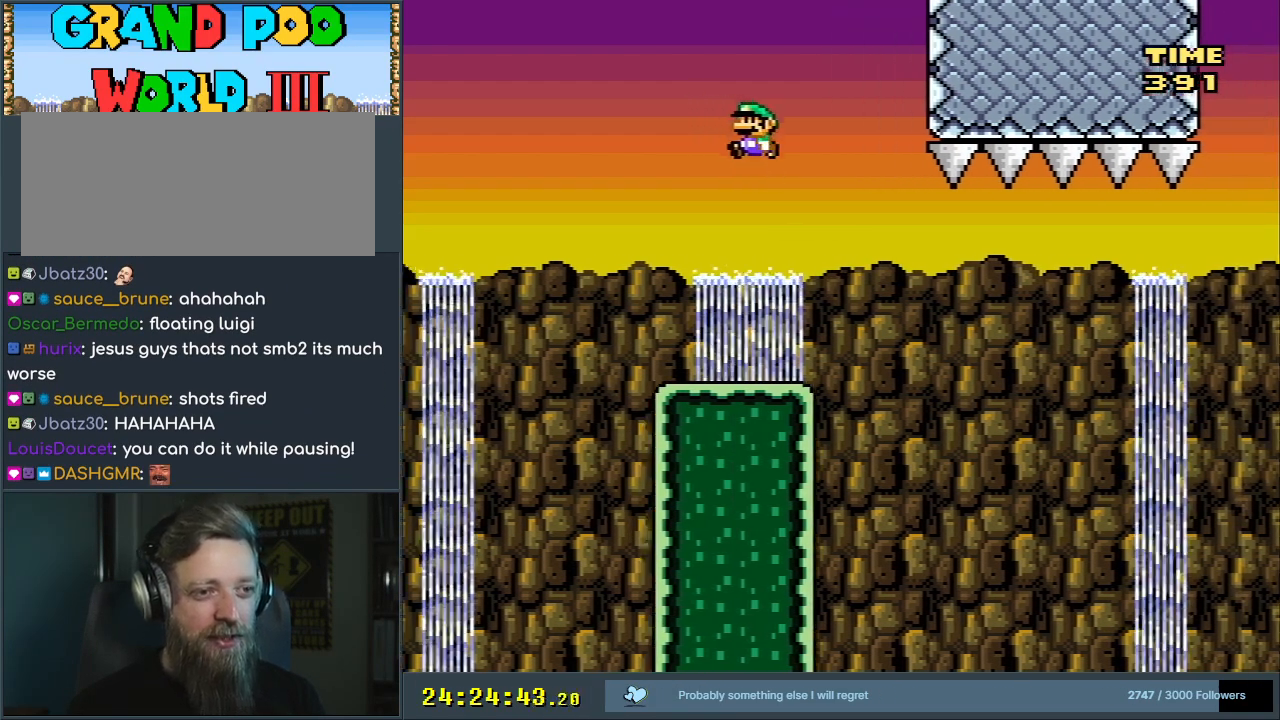
{"buttons": ["Y"], "events": [[33, "DPAD_RIGHT", "down"], [200, "DPAD_RIGHT", "up"]]}